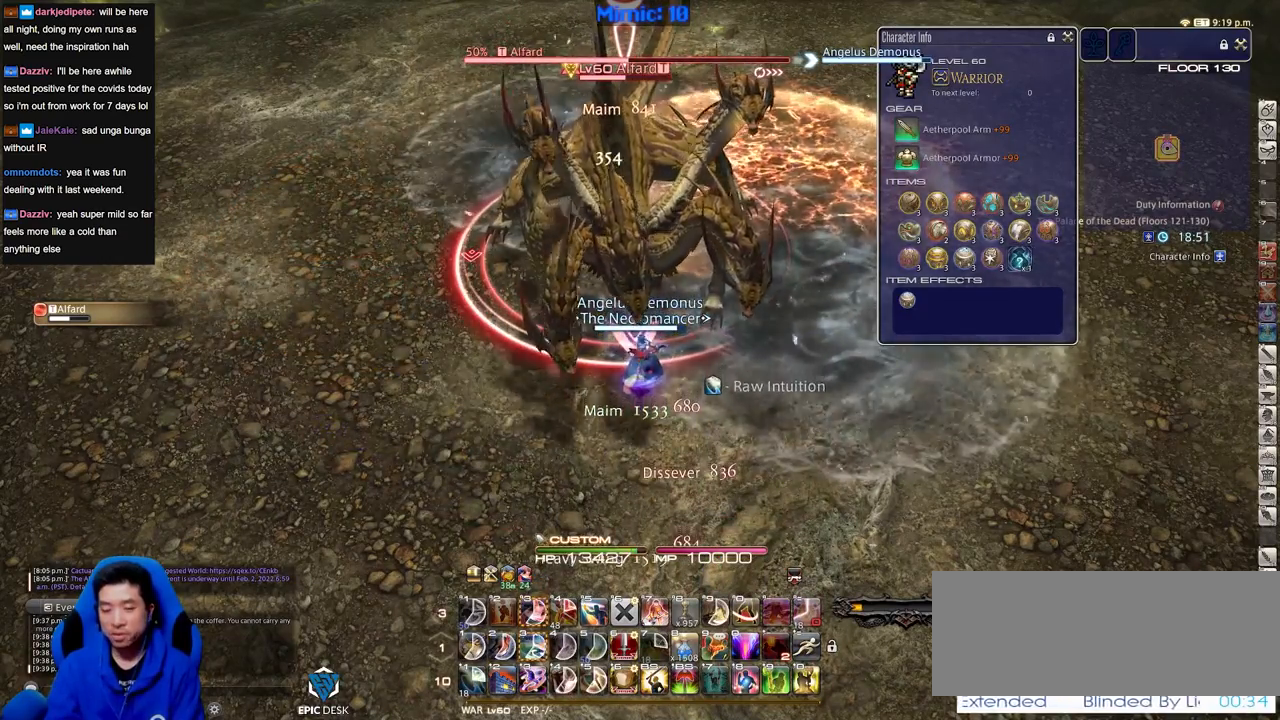
Gameplay with keyboard; each line is a JSON object with the keys held at the frame after it. "events" lists presses ("down") and releases ("up") of ".", "/", "0", "1", "2", "3", "4", "5", "6", "7", "8", "9", "a", "alt_l", "alt_r", "b", "backslash", "backspace", "c", "caps_lock", "comma", "ctrl_l", "ctrl_r", "d", "down", "e", "equals", "escape", "f", "f1", "f10", "f11", "f12", "f2", "f3", "f4", "f5", "f6", "f7", "f8", "f9", "g", "h", "i", "j", "k", "l", "lbracket", "left", "m", "menu", "minus", "n", "o", "p", "q", "quote", "r", "rbracket", "return", "right", "s", "semicolon", "shift_l", "shift_r", "space", "super", "t", "tab", "tilde", "u", "up", "v", "w", "x", "y" and "z" between this image and that frame as [ms after this image, input, new state], when the widget could be followed in between. No other keys are recorded. Mouse input is not recorded.
{"keys": [], "events": []}
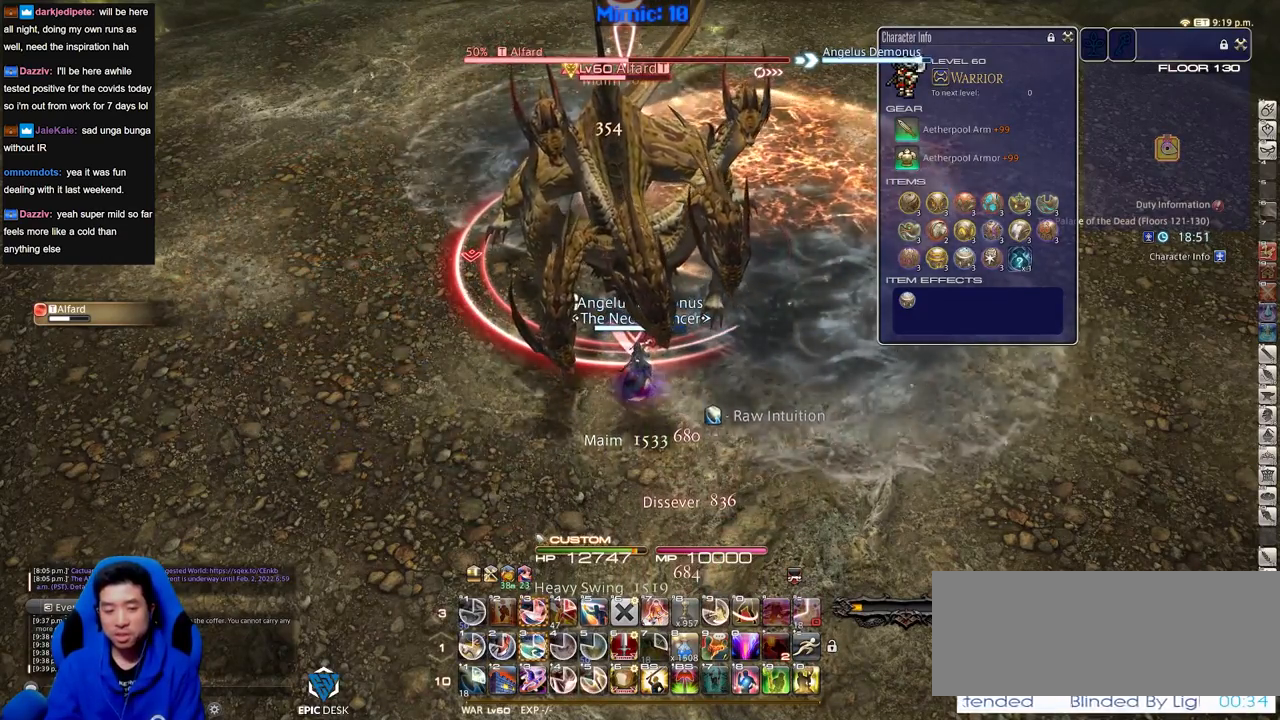
{"keys": ["3", "alt_r"], "events": [[234, "alt_r", "down"], [384, "3", "down"]]}
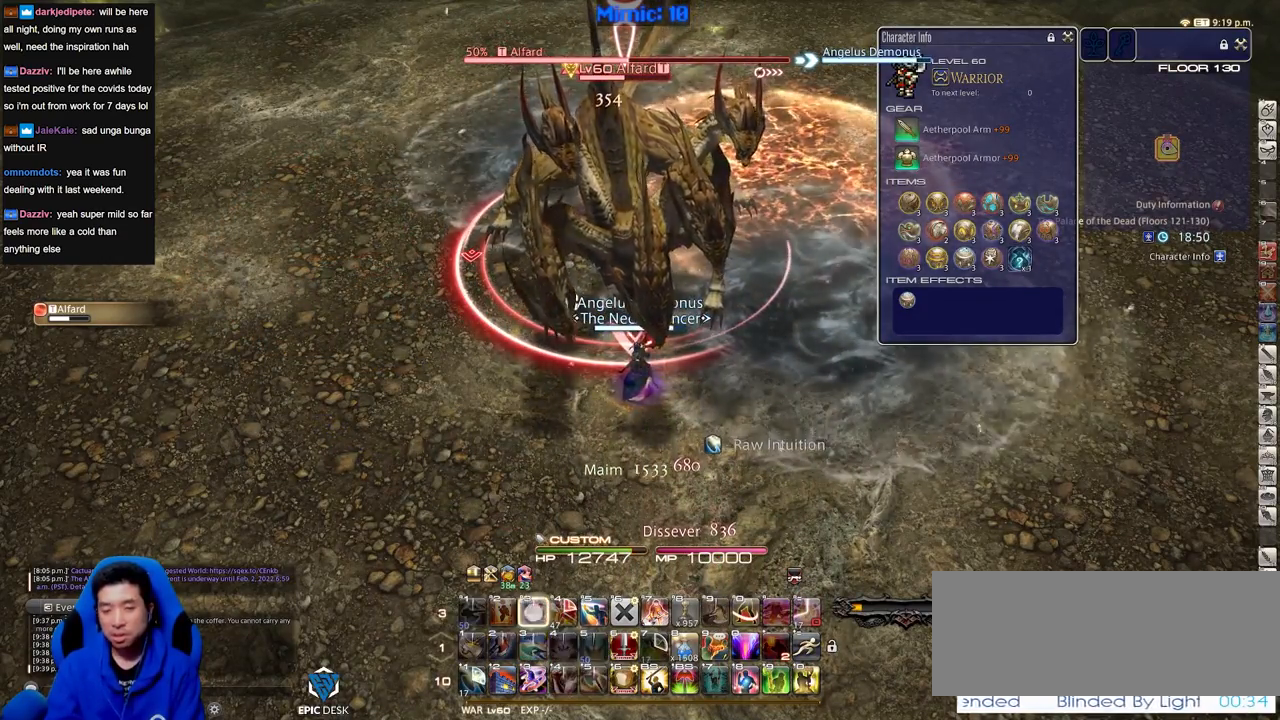
{"keys": ["p"], "events": [[17, "3", "up"], [67, "alt_r", "up"], [301, "p", "down"]]}
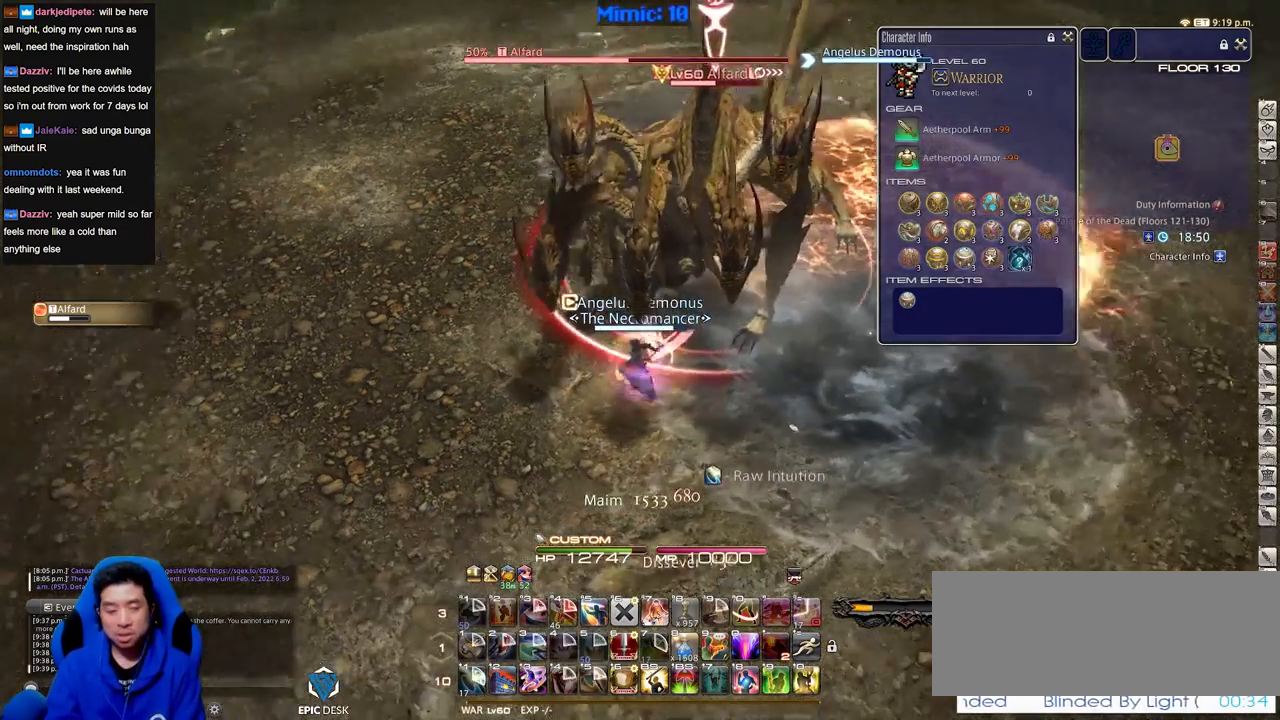
{"keys": [], "events": [[133, "p", "up"]]}
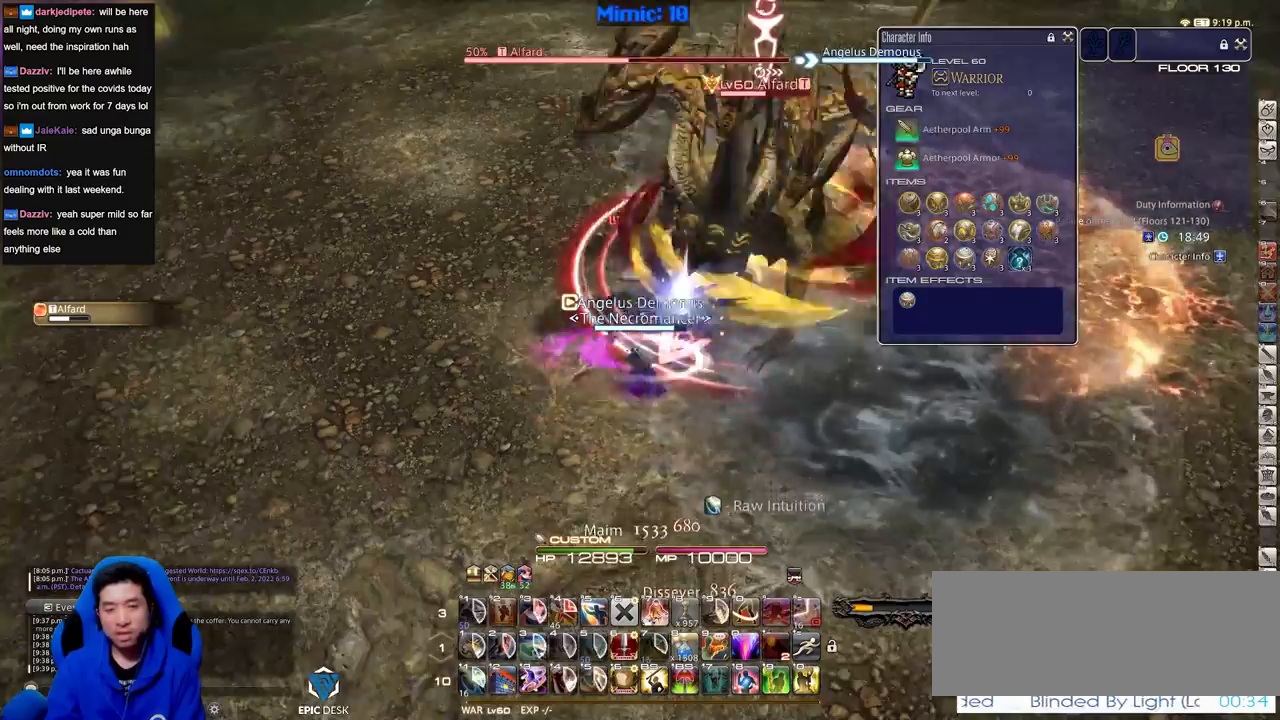
{"keys": ["lbracket", "p"], "events": [[334, "p", "down"], [384, "lbracket", "down"]]}
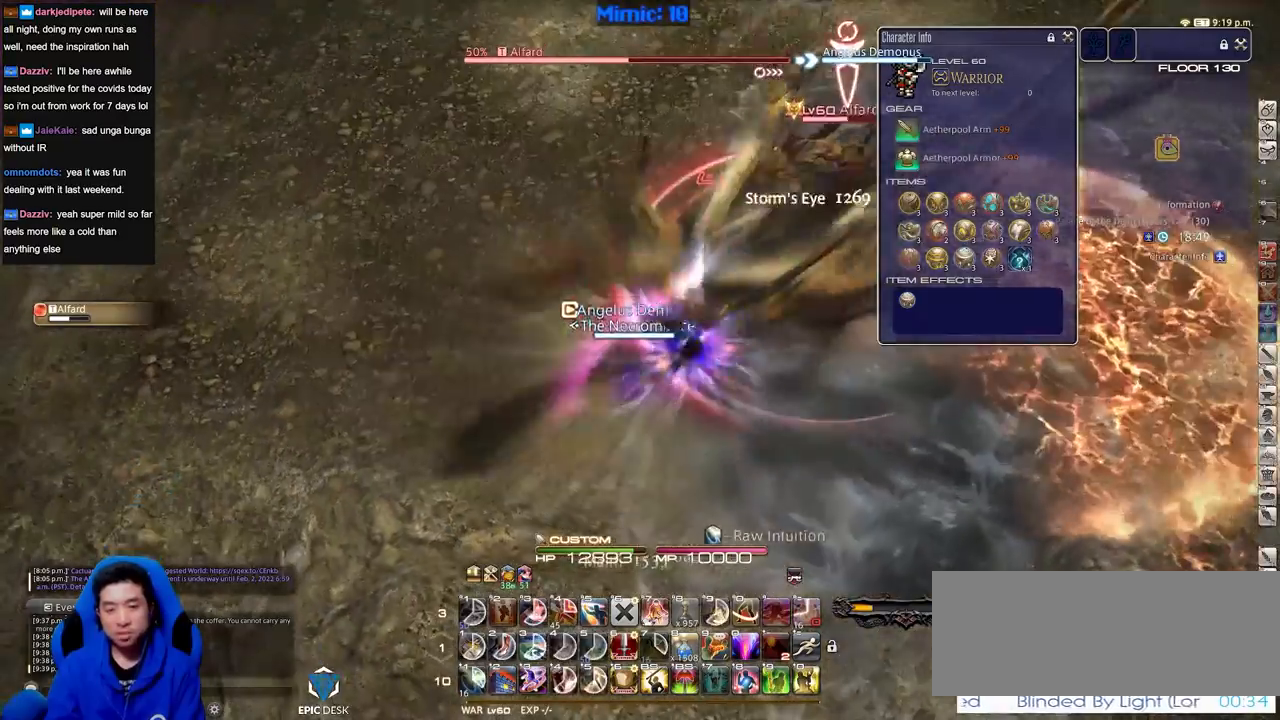
{"keys": [], "events": [[17, "lbracket", "up"], [17, "p", "up"], [450, "p", "down"], [500, "p", "up"]]}
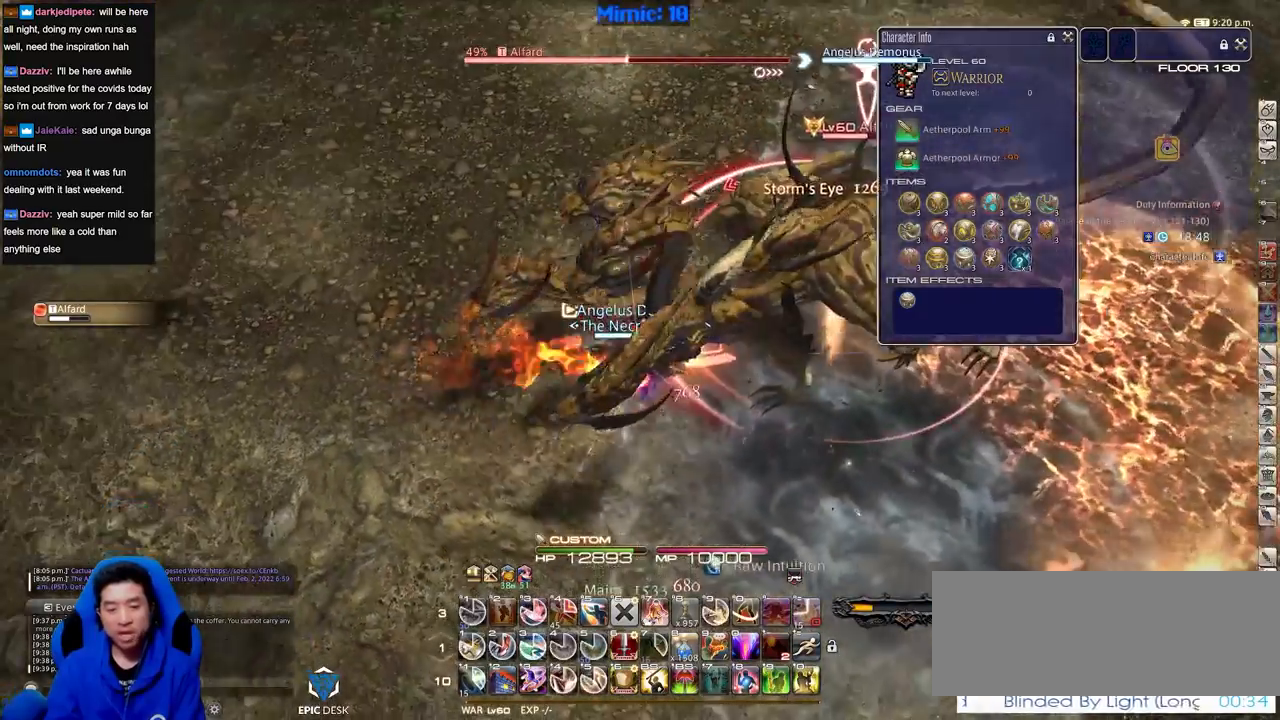
{"keys": ["1", "w"], "events": [[34, "p", "down"], [134, "p", "up"], [418, "w", "down"], [468, "1", "down"]]}
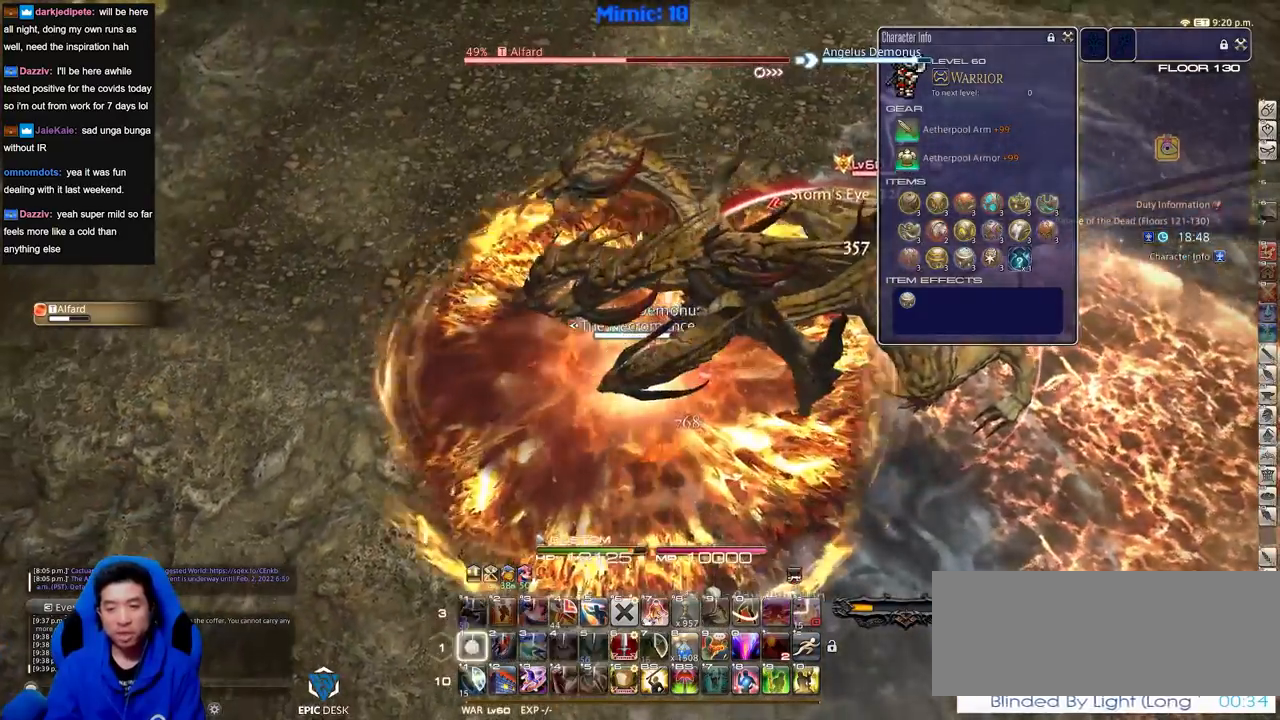
{"keys": ["1", "w"], "events": []}
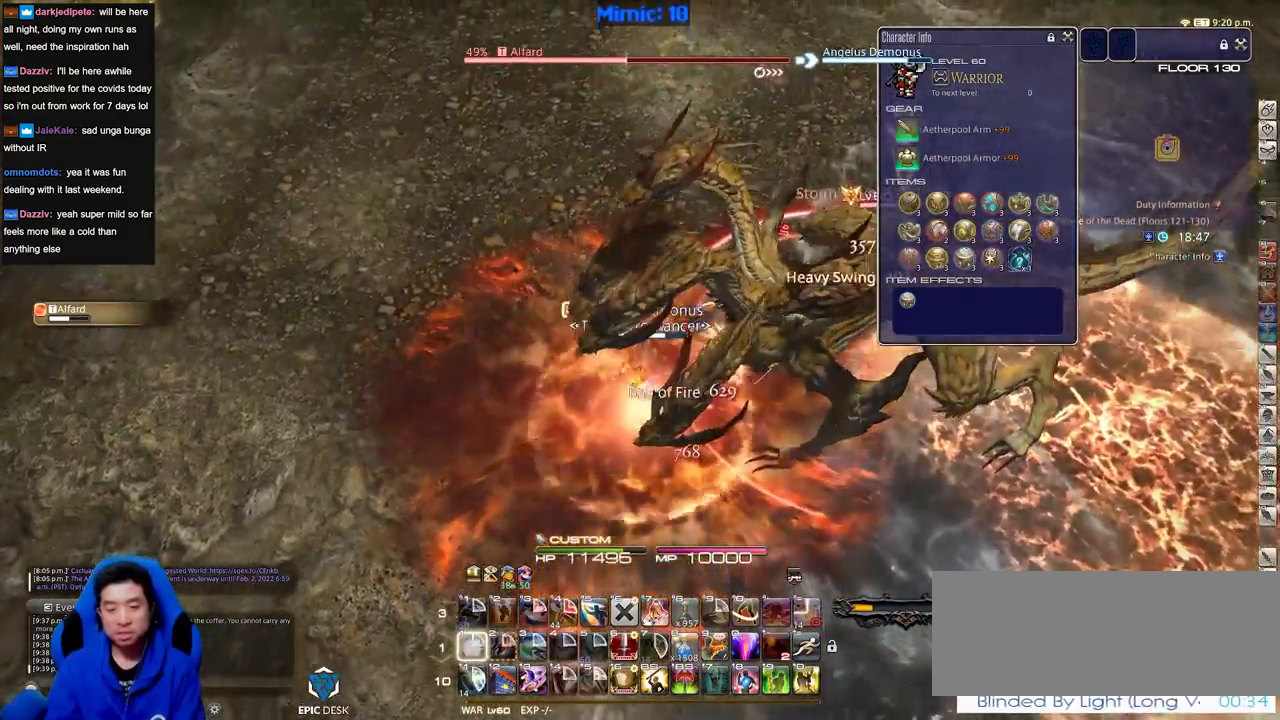
{"keys": ["1", "w"], "events": [[117, "rbracket", "down"], [301, "rbracket", "up"], [401, "1", "up"], [451, "1", "down"]]}
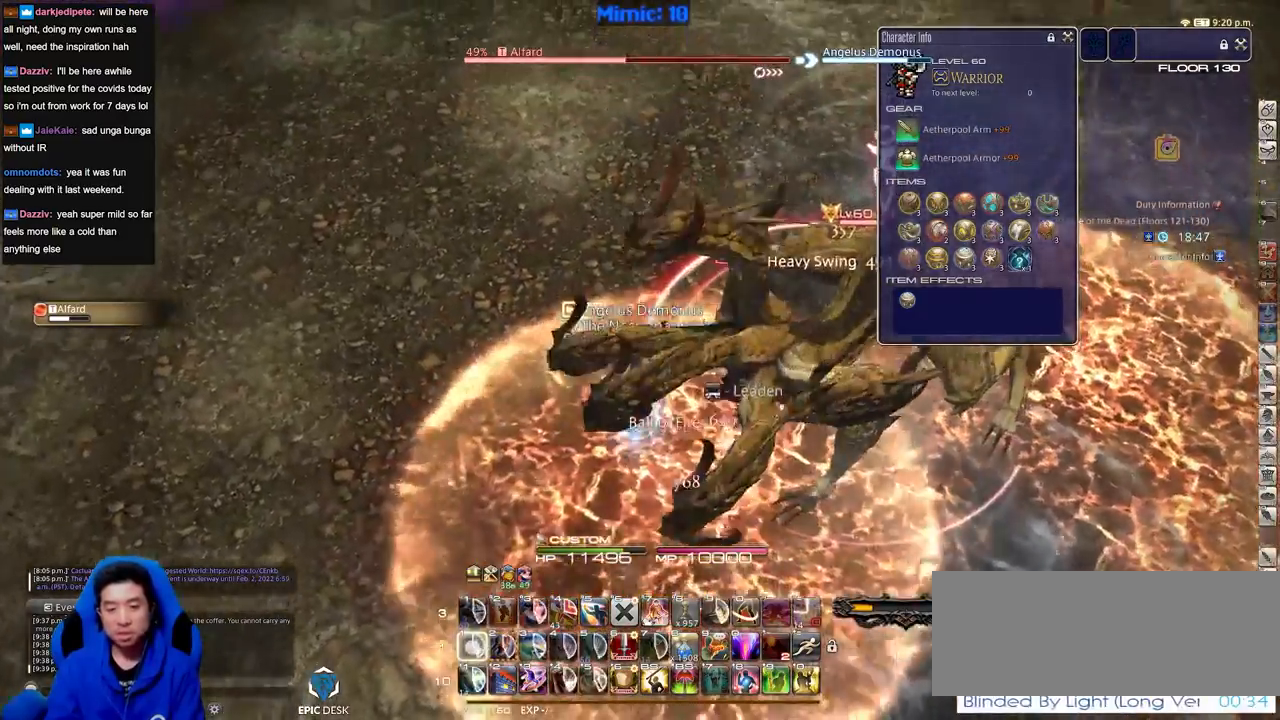
{"keys": ["rbracket", "w"], "events": [[33, "1", "up"], [83, "1", "down"], [167, "1", "up"], [417, "rbracket", "down"]]}
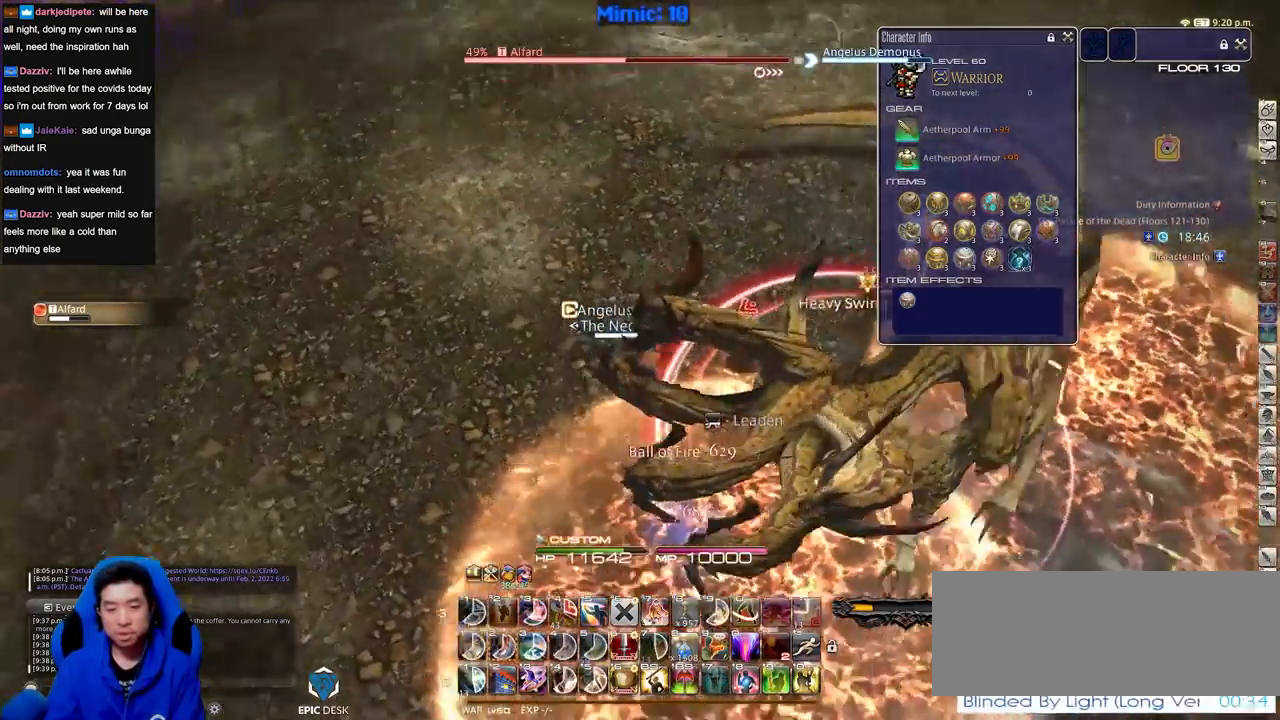
{"keys": ["rbracket"], "events": [[51, "w", "up"], [151, "rbracket", "up"], [201, "rbracket", "down"], [284, "rbracket", "up"], [334, "minus", "down"], [334, "rbracket", "down"], [434, "minus", "up"]]}
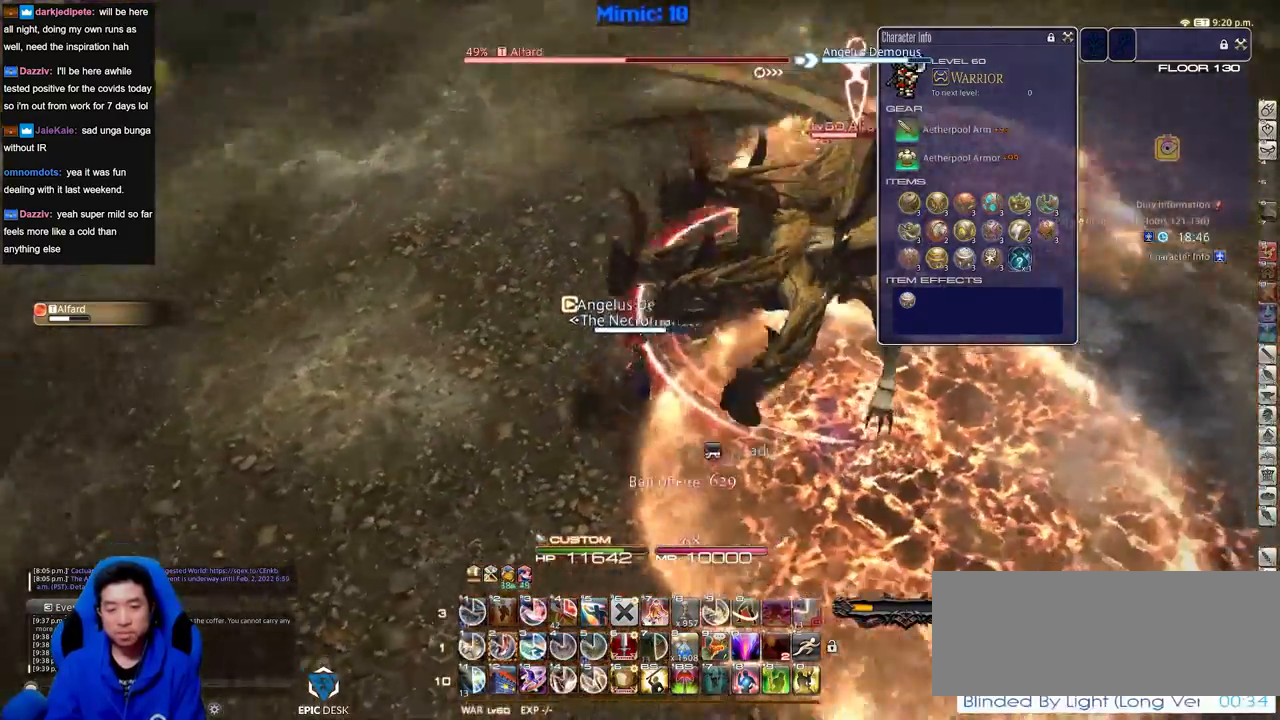
{"keys": ["rbracket"], "events": [[17, "minus", "down"], [67, "minus", "up"], [167, "2", "down"], [217, "2", "up"], [250, "2", "down"], [400, "2", "up"]]}
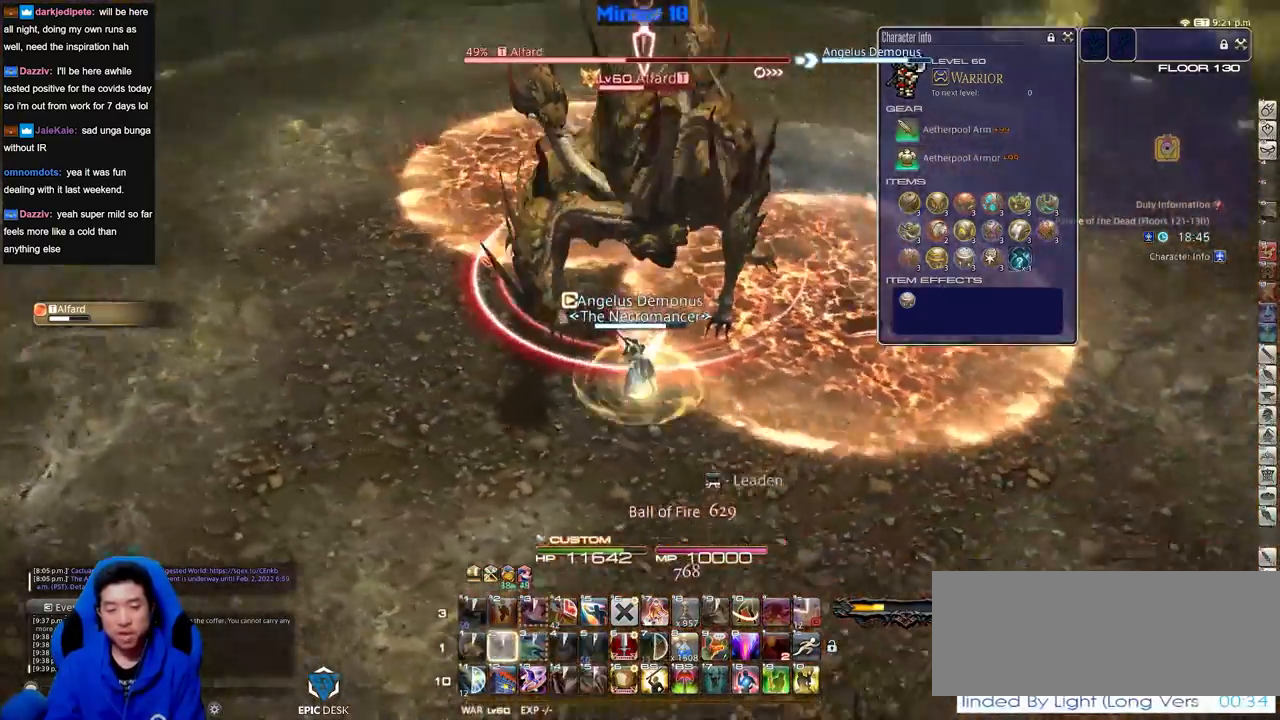
{"keys": ["p"], "events": [[134, "rbracket", "up"], [317, "d", "down"], [418, "d", "up"], [501, "p", "down"]]}
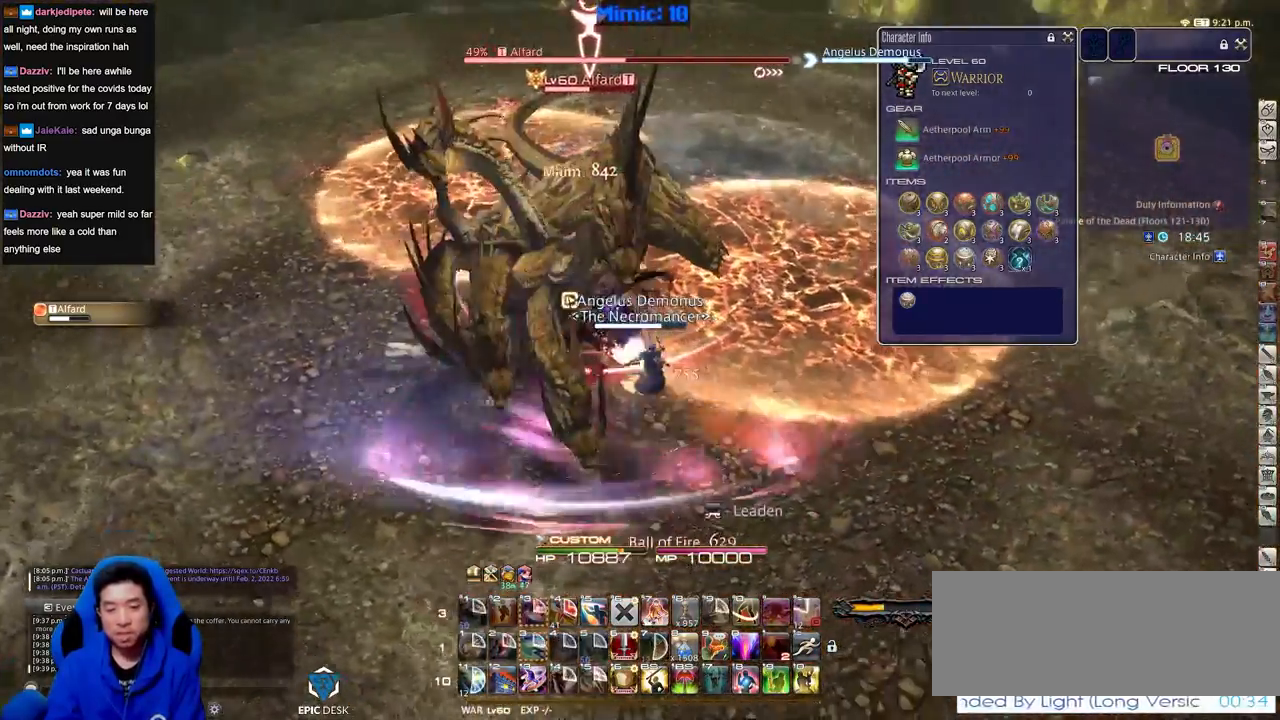
{"keys": [], "events": [[50, "p", "up"], [200, "p", "down"], [284, "p", "up"]]}
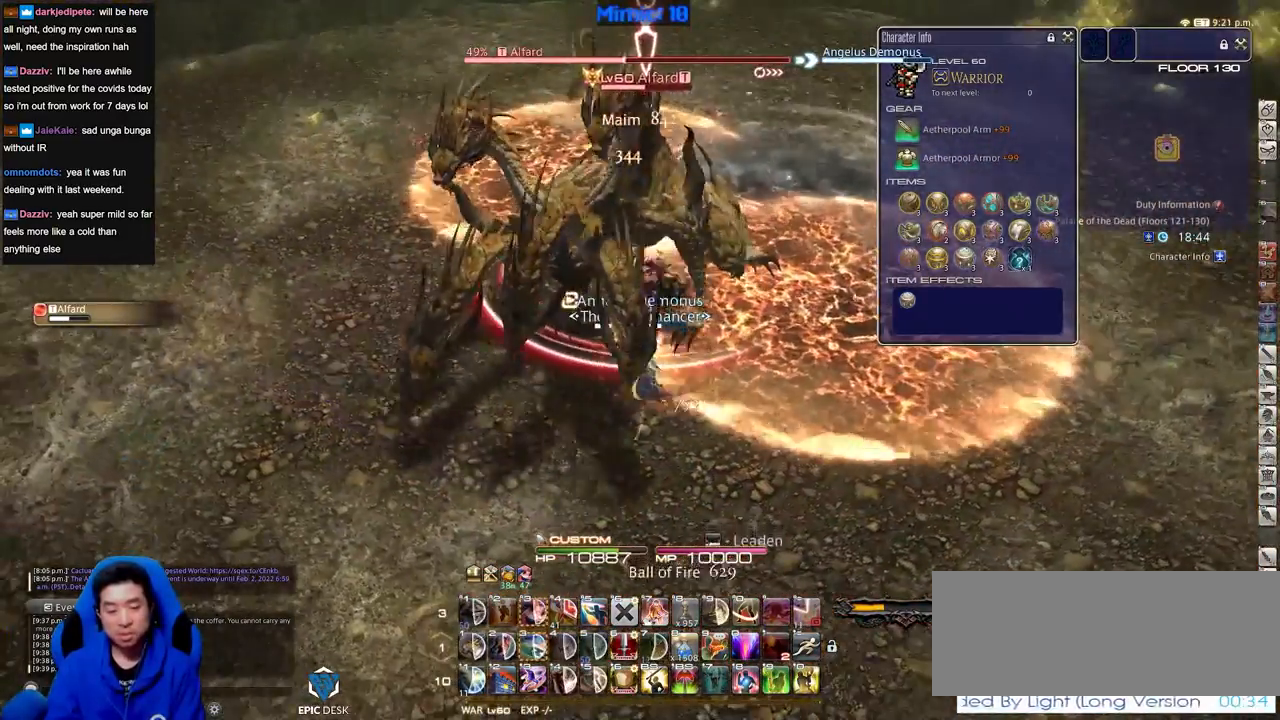
{"keys": [], "events": [[17, "a", "down"], [117, "a", "up"]]}
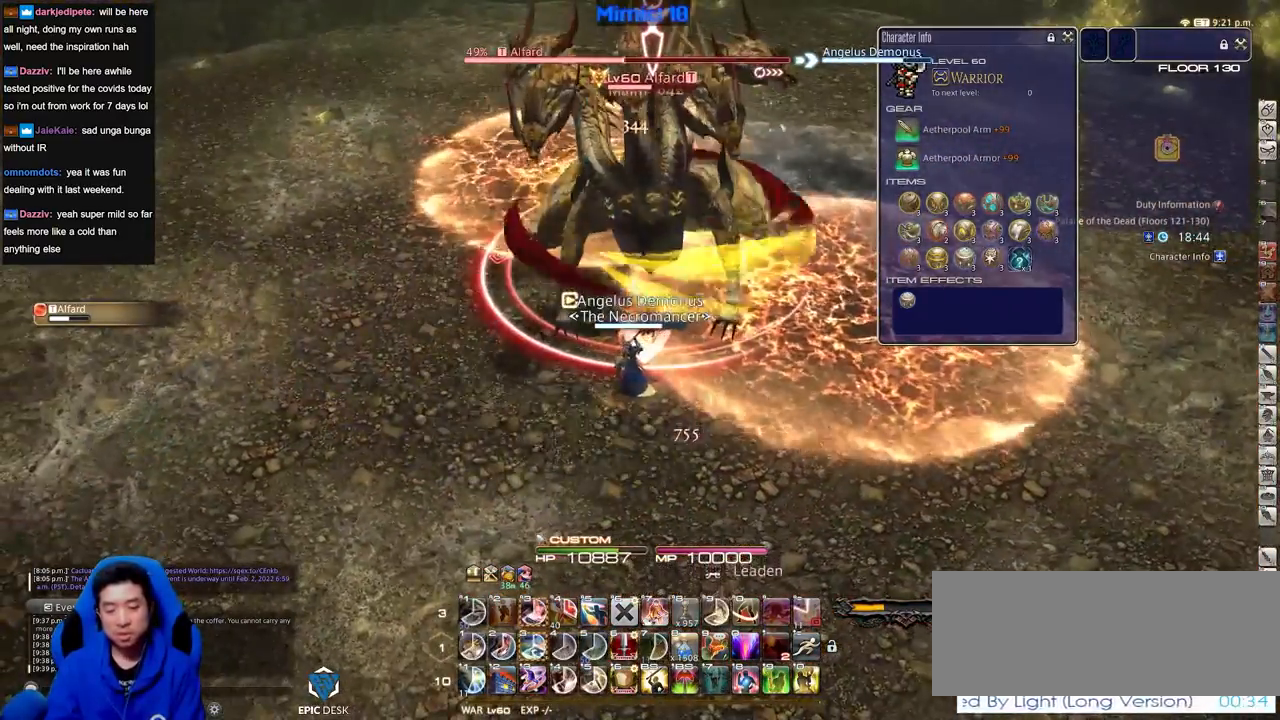
{"keys": [], "events": []}
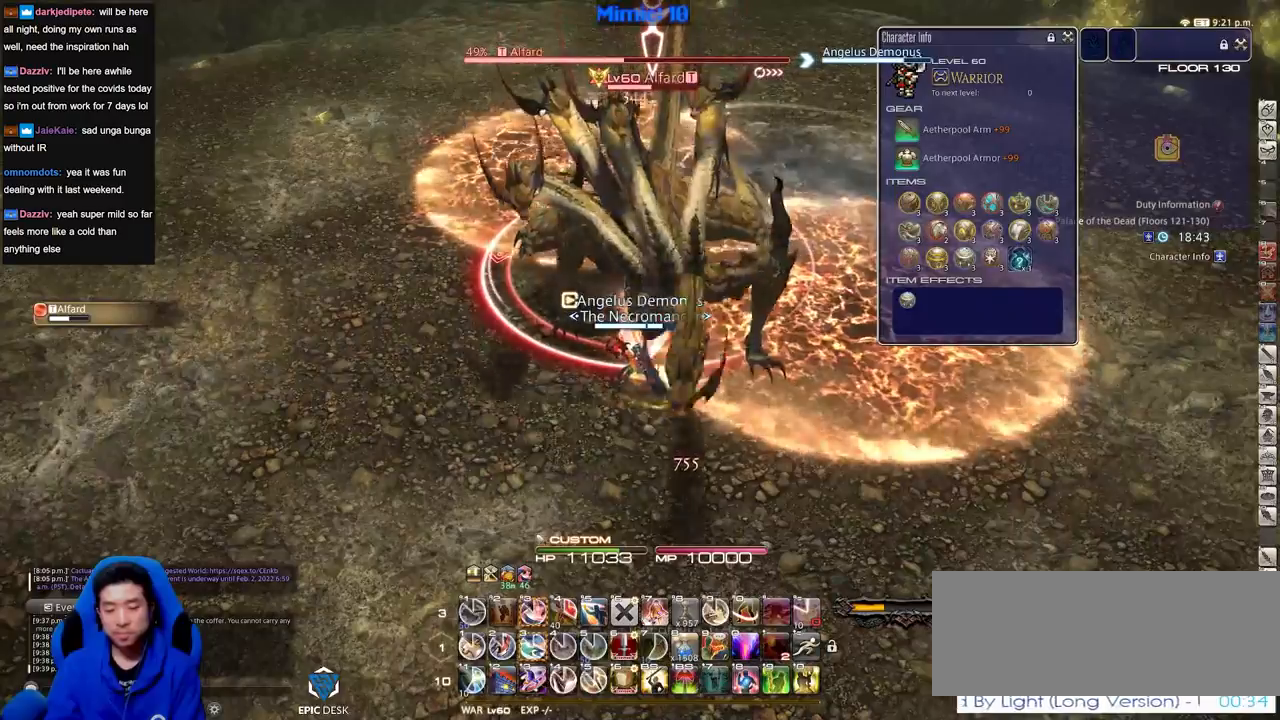
{"keys": [], "events": [[51, "3", "down"], [151, "3", "up"], [284, "return", "down"], [384, "return", "up"]]}
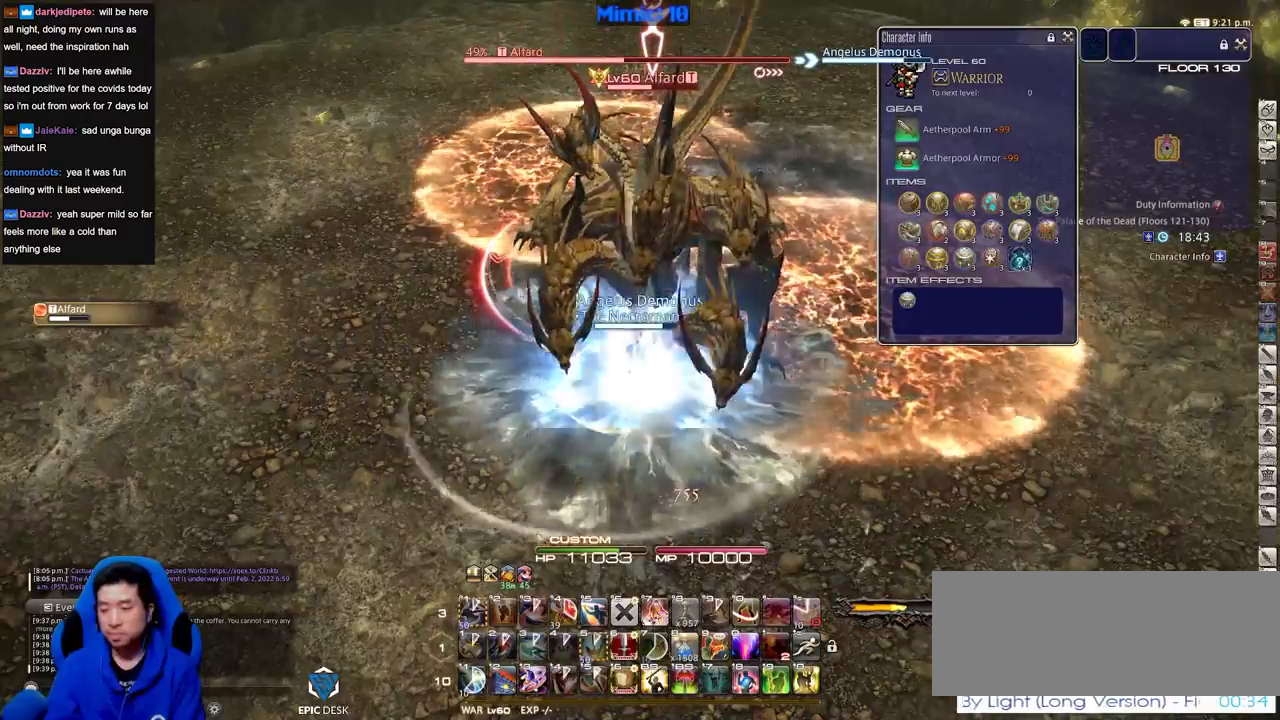
{"keys": ["p"], "events": [[250, "p", "down"]]}
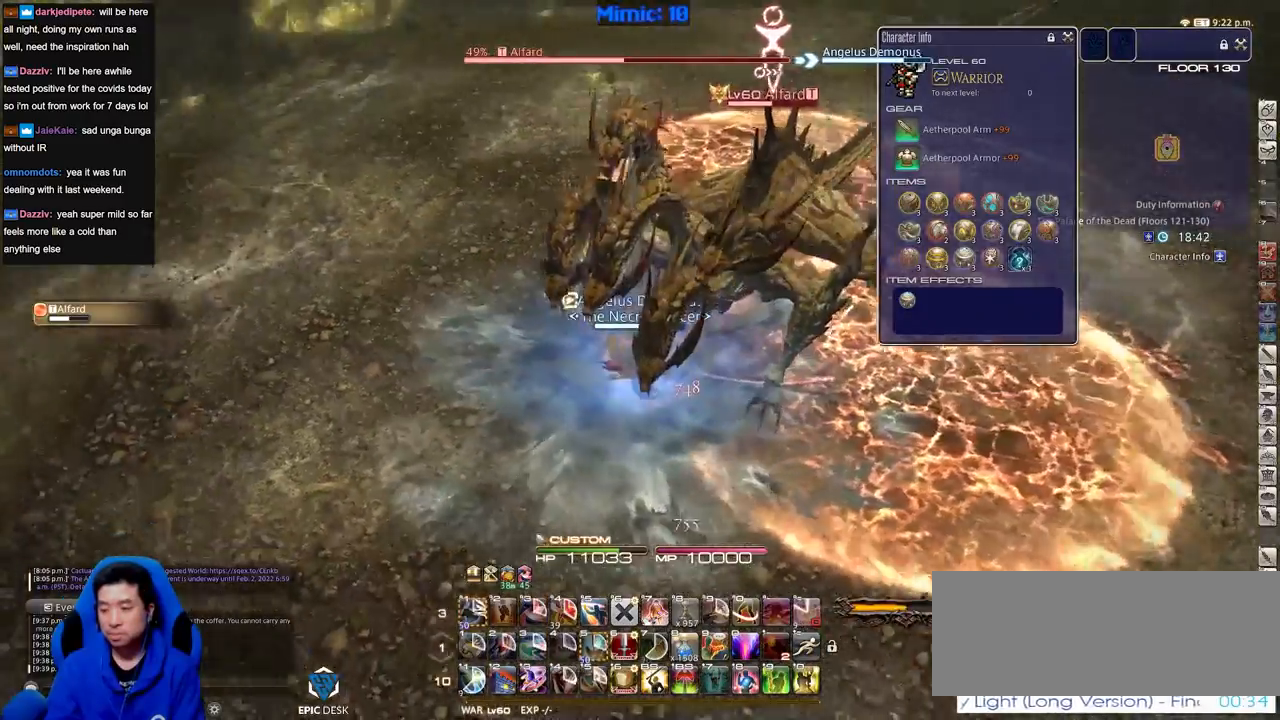
{"keys": [], "events": [[317, "p", "up"], [418, "lbracket", "down"], [501, "lbracket", "up"]]}
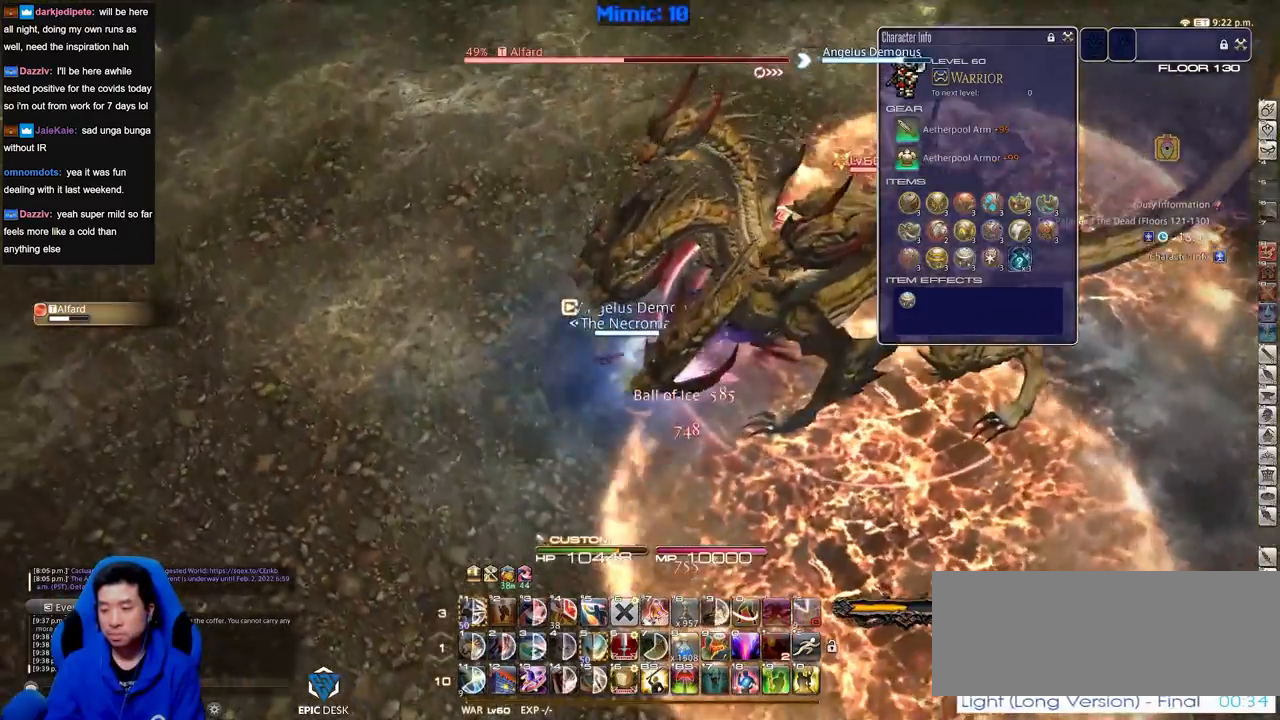
{"keys": ["w"], "events": [[100, "w", "down"]]}
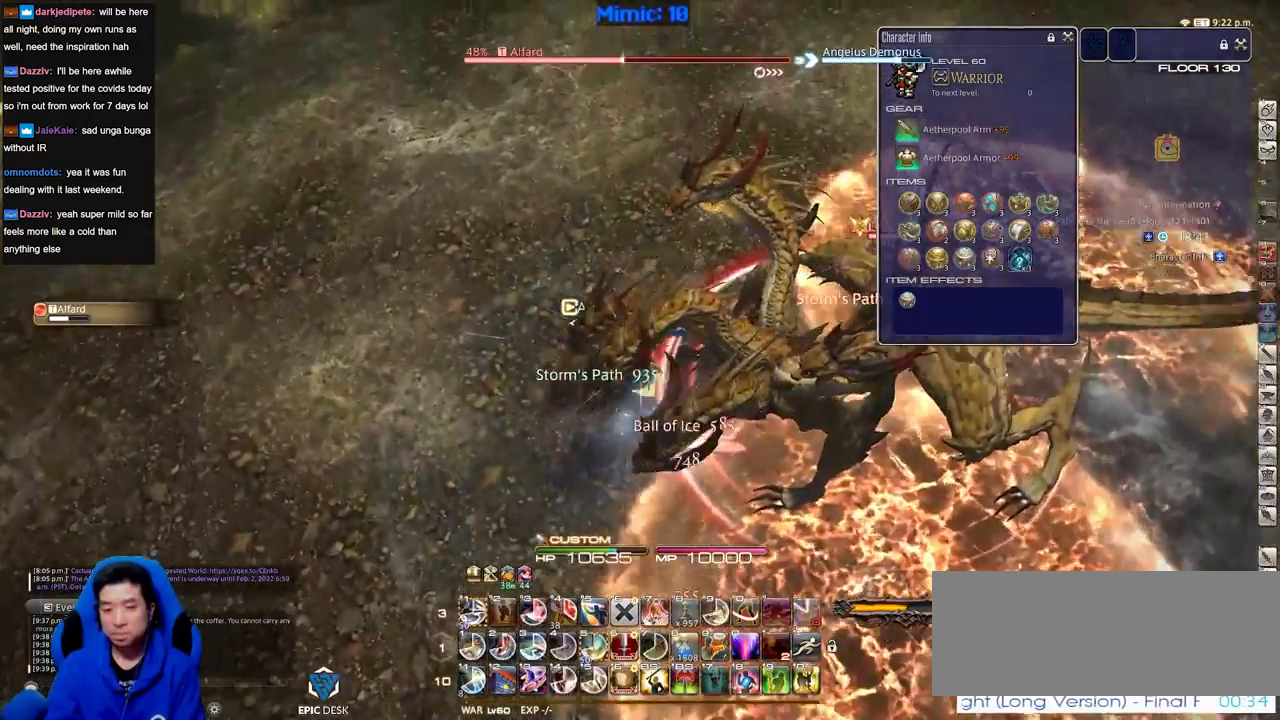
{"keys": ["rbracket", "w"], "events": [[167, "rbracket", "down"], [284, "rbracket", "up"], [368, "rbracket", "down"]]}
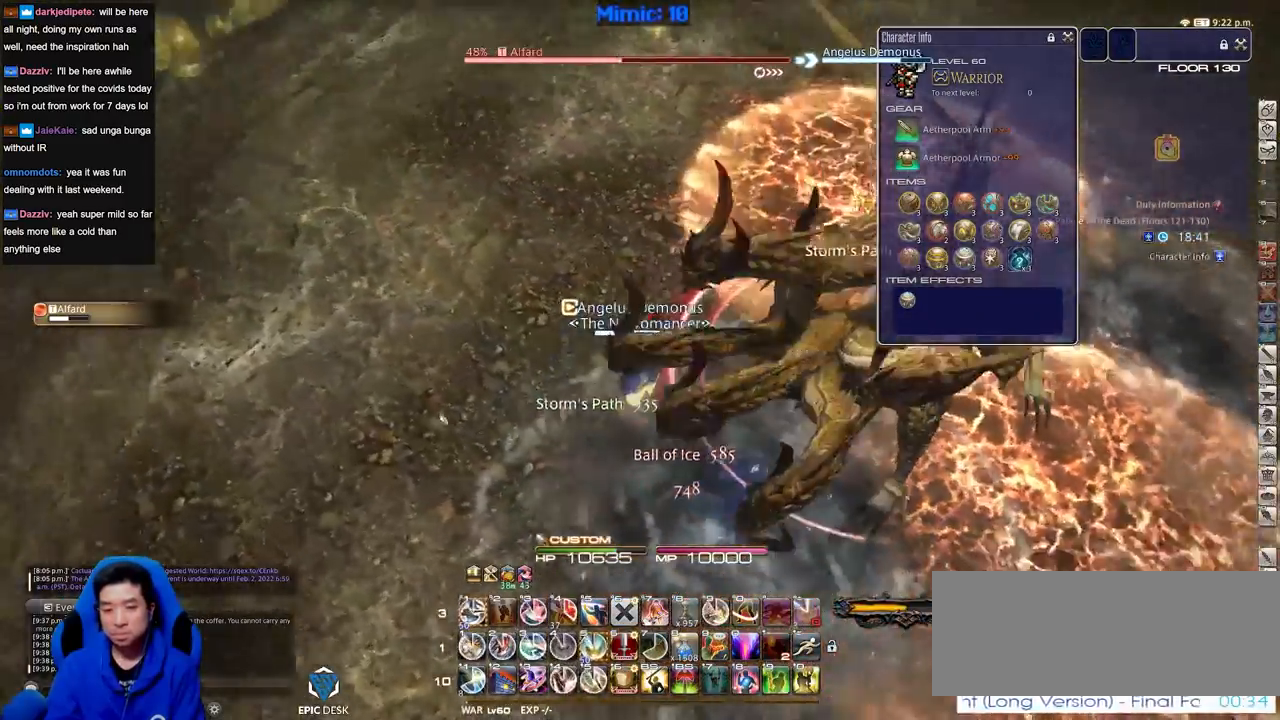
{"keys": ["1"], "events": [[100, "rbracket", "up"], [234, "p", "down"], [234, "w", "up"], [284, "1", "down"], [384, "p", "up"]]}
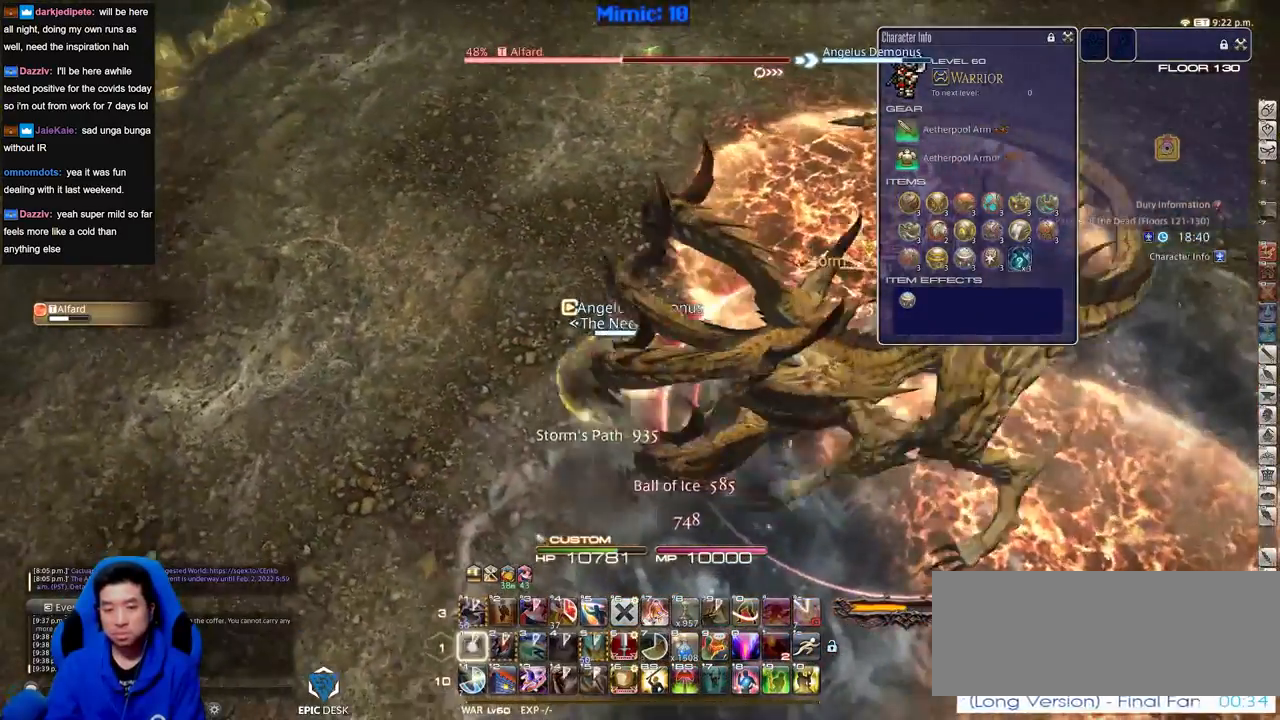
{"keys": ["rbracket"], "events": [[101, "1", "up"], [201, "a", "down"], [201, "rbracket", "down"], [201, "w", "down"], [234, "minus", "down"], [334, "a", "up"], [334, "minus", "up"], [384, "w", "up"]]}
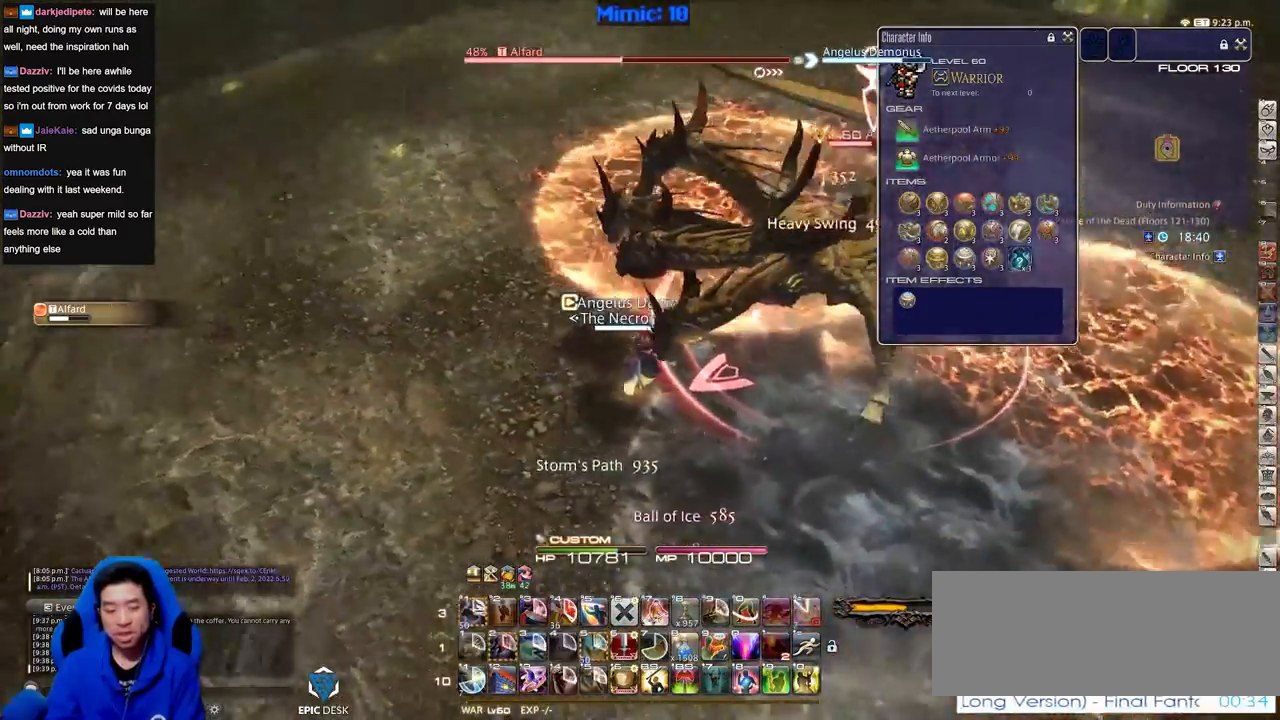
{"keys": ["rbracket"], "events": []}
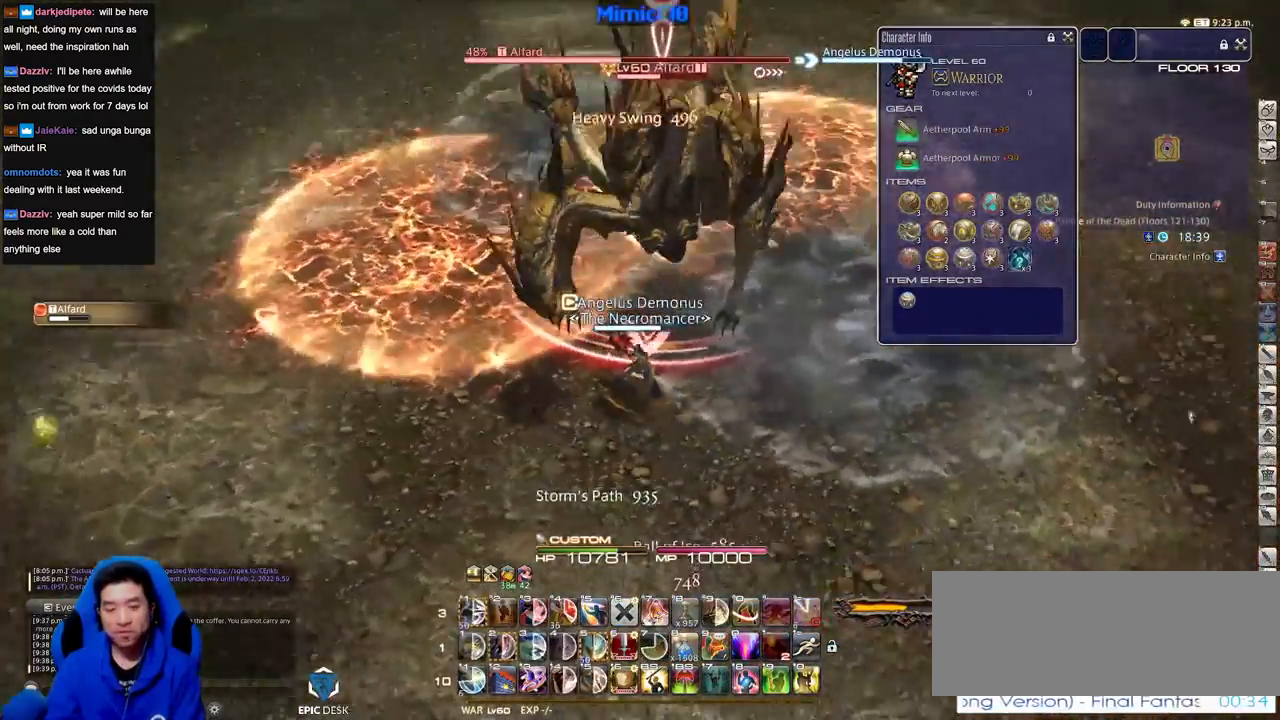
{"keys": ["p"], "events": [[317, "rbracket", "up"], [468, "p", "down"]]}
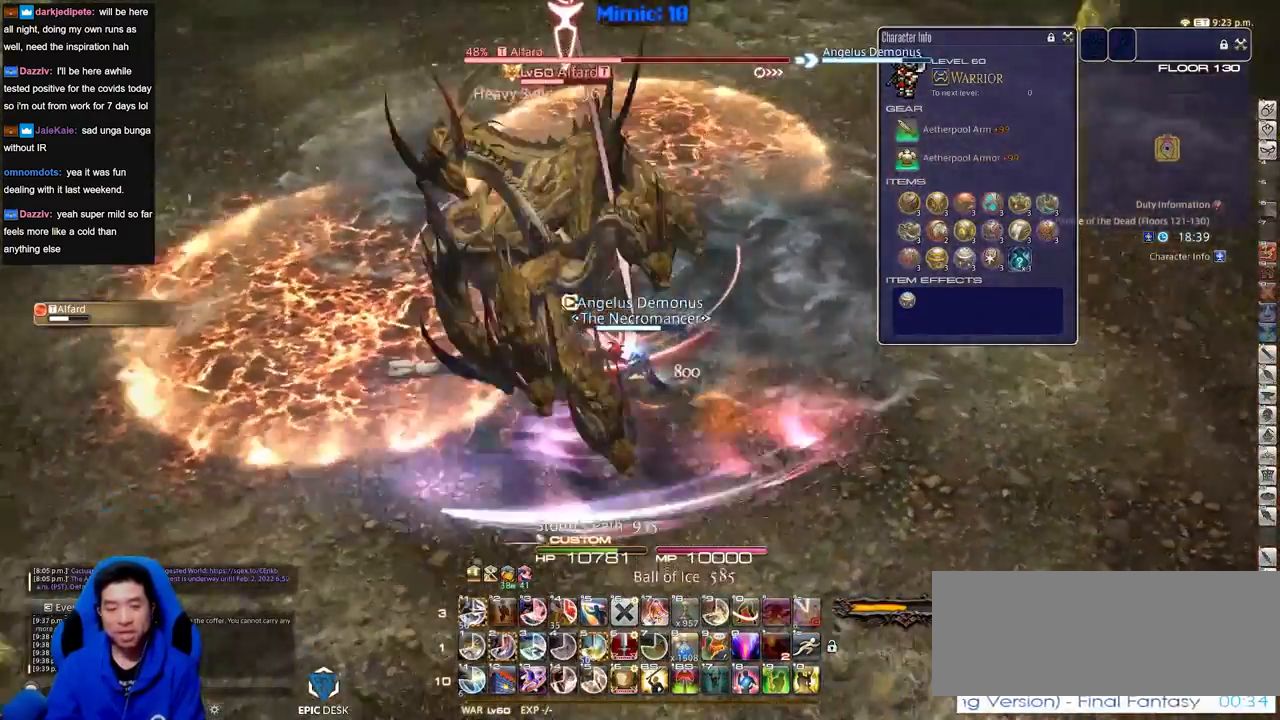
{"keys": ["2"], "events": [[50, "p", "up"], [100, "minus", "down"], [100, "p", "down"], [150, "minus", "up"], [150, "p", "up"], [484, "2", "down"]]}
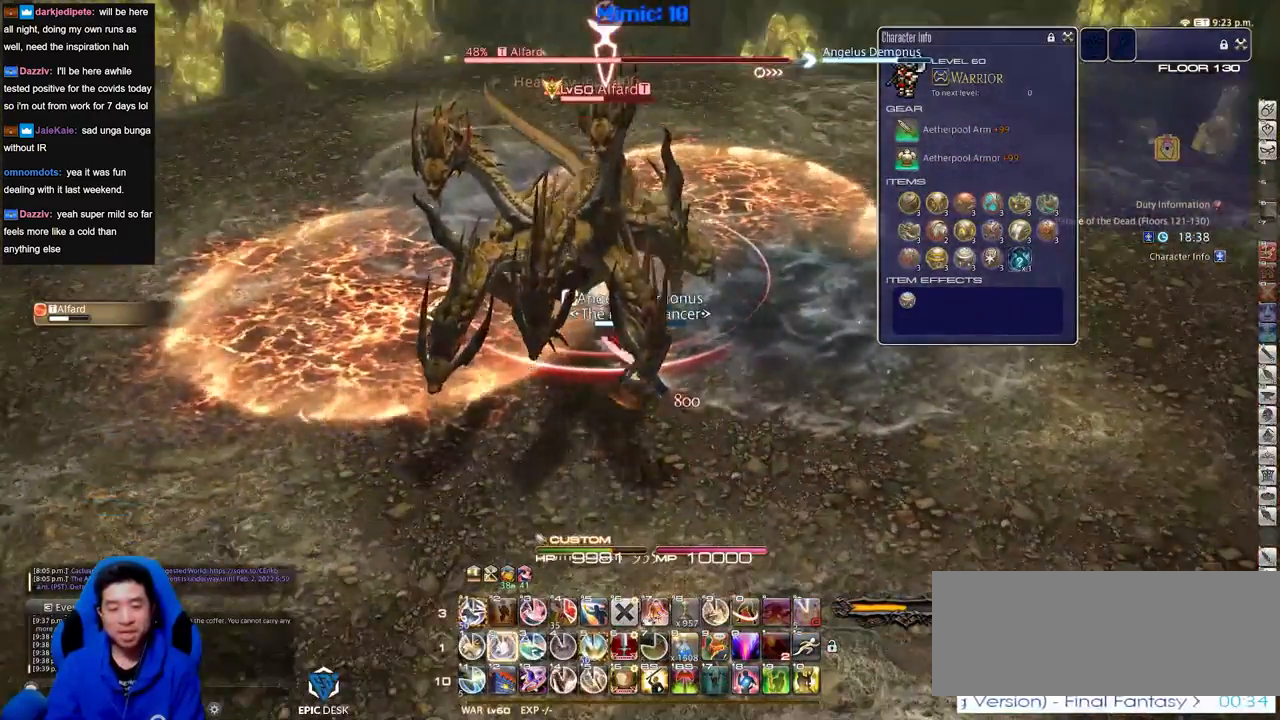
{"keys": [], "events": [[17, "2", "up"], [67, "2", "down"], [217, "2", "up"], [217, "p", "down"], [301, "p", "up"]]}
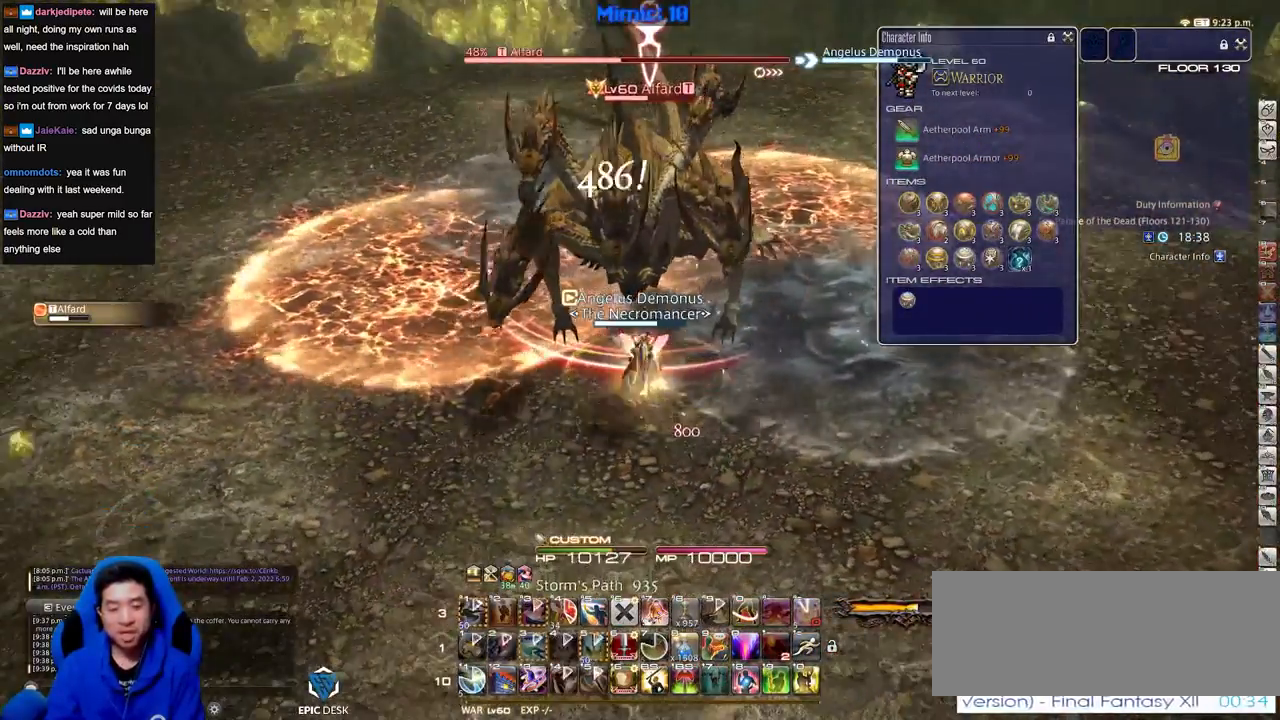
{"keys": [], "events": [[167, "d", "down"], [267, "d", "up"], [317, "return", "down"], [417, "return", "up"]]}
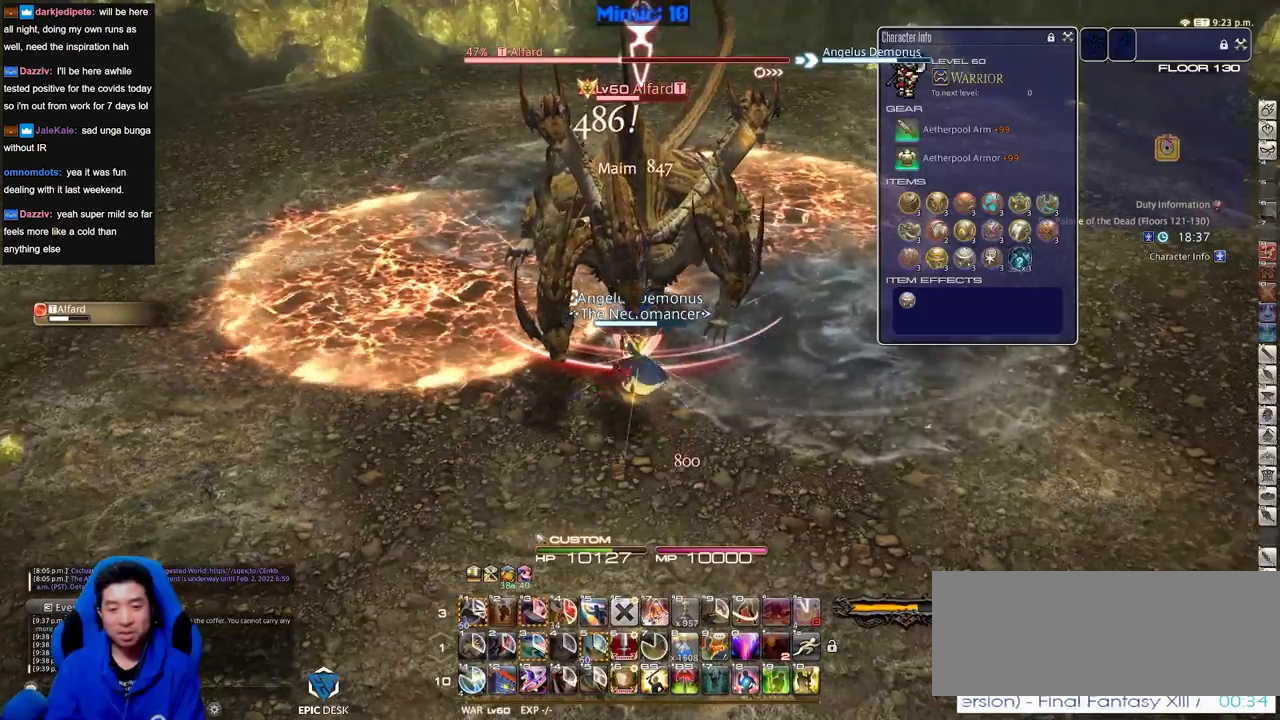
{"keys": [], "events": [[51, "return", "down"], [101, "s", "down"], [151, "a", "down"], [151, "return", "up"], [234, "a", "up"], [234, "s", "up"]]}
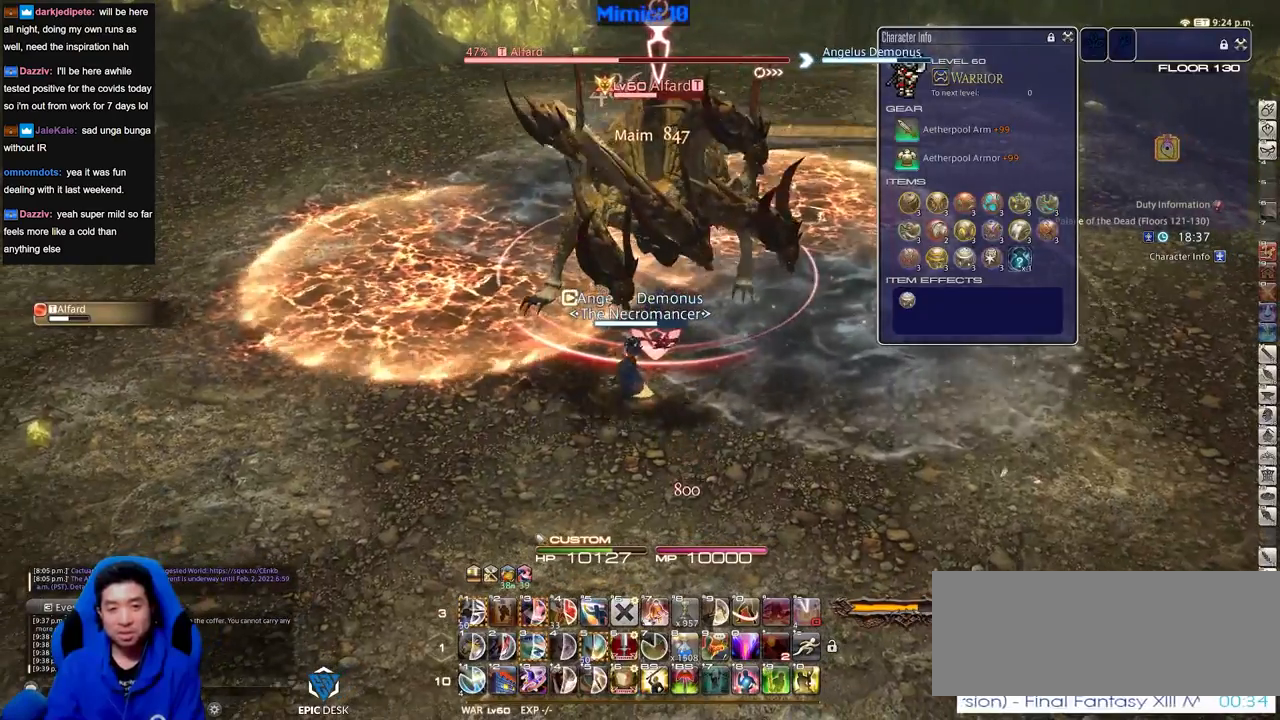
{"keys": [], "events": [[350, "d", "down"], [450, "d", "up"]]}